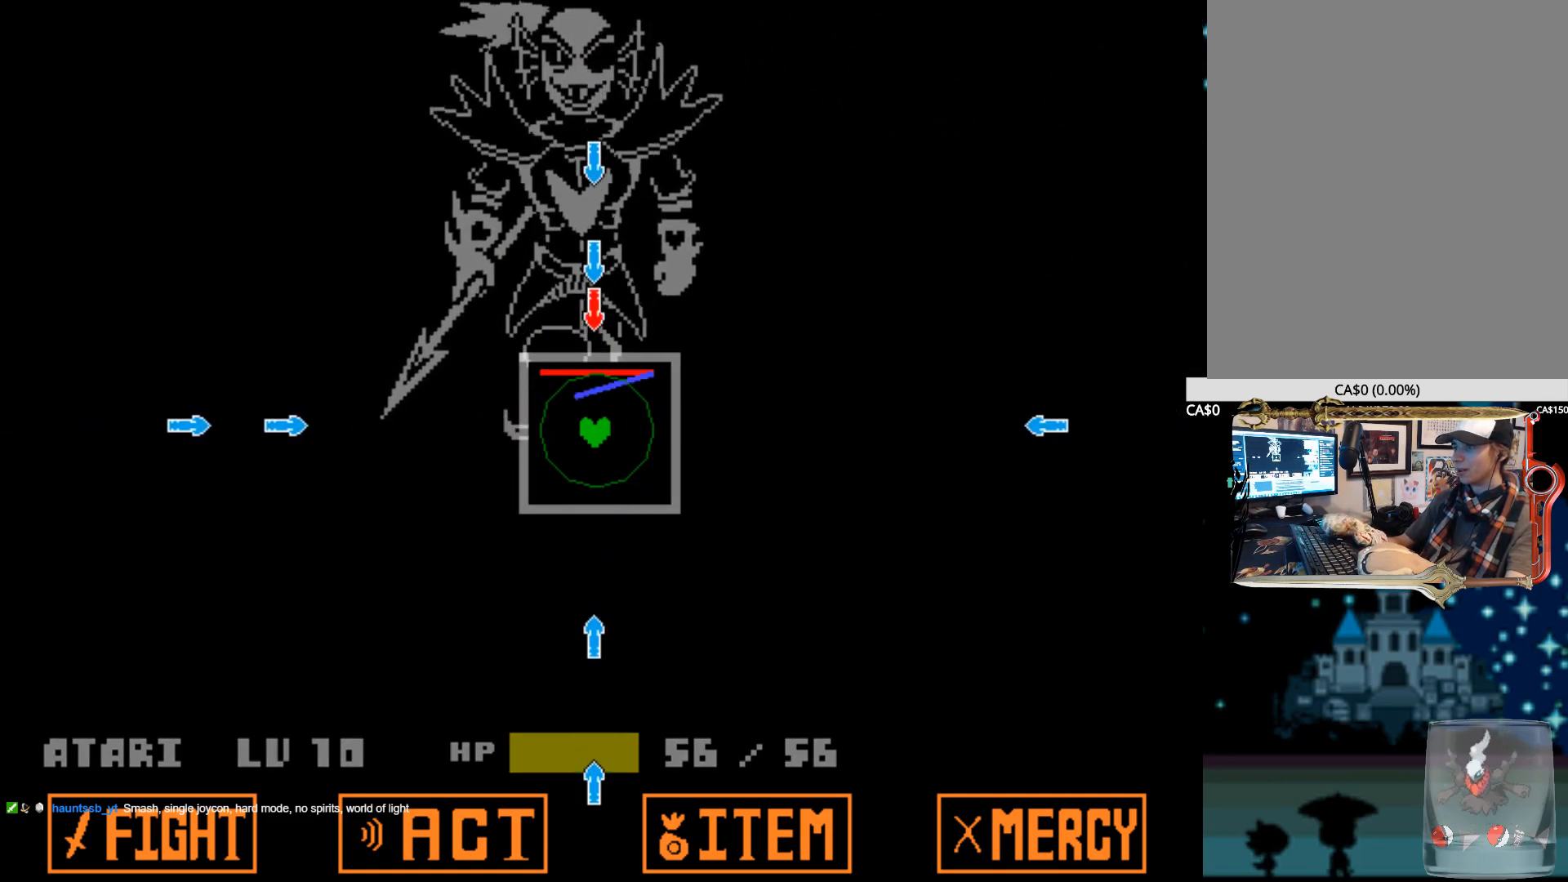
Gameplay with keyboard; each line is a JSON object with the keys held at the frame after it. "events" lists presses ("down") and releases ("up") of "1", "2", "3", "4", "5", "6", "7", "a", "alt", "b", "c", "caps_lock", "ctrl", "d", "down", "e", "f", "g", "h", "left", "n", "q", "r", "right", "s", "shift", "space", "super", "t", "tab", "tilde", "u", "up", "v", "w", "x", "y" and "z" between this image and that frame as [ms after this image, input, new state], when the widget could be followed in between. No other keys are recorded. Mouse input is not recorded.
{"keys": [], "events": [[34, "up", "up"]]}
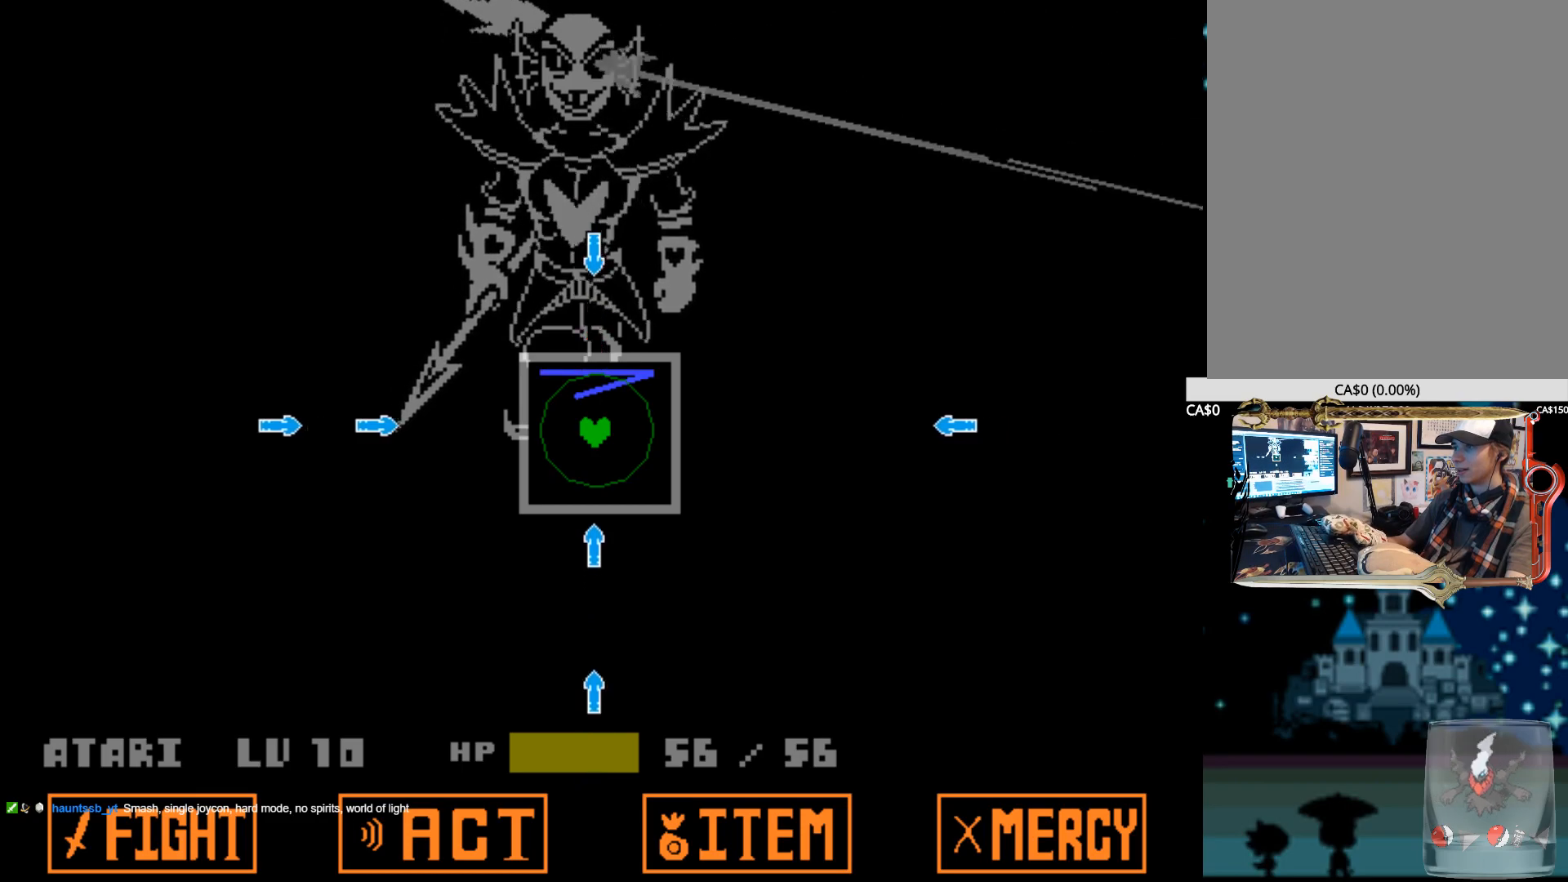
{"keys": ["left"], "events": [[100, "down", "down"], [234, "down", "up"], [434, "left", "down"]]}
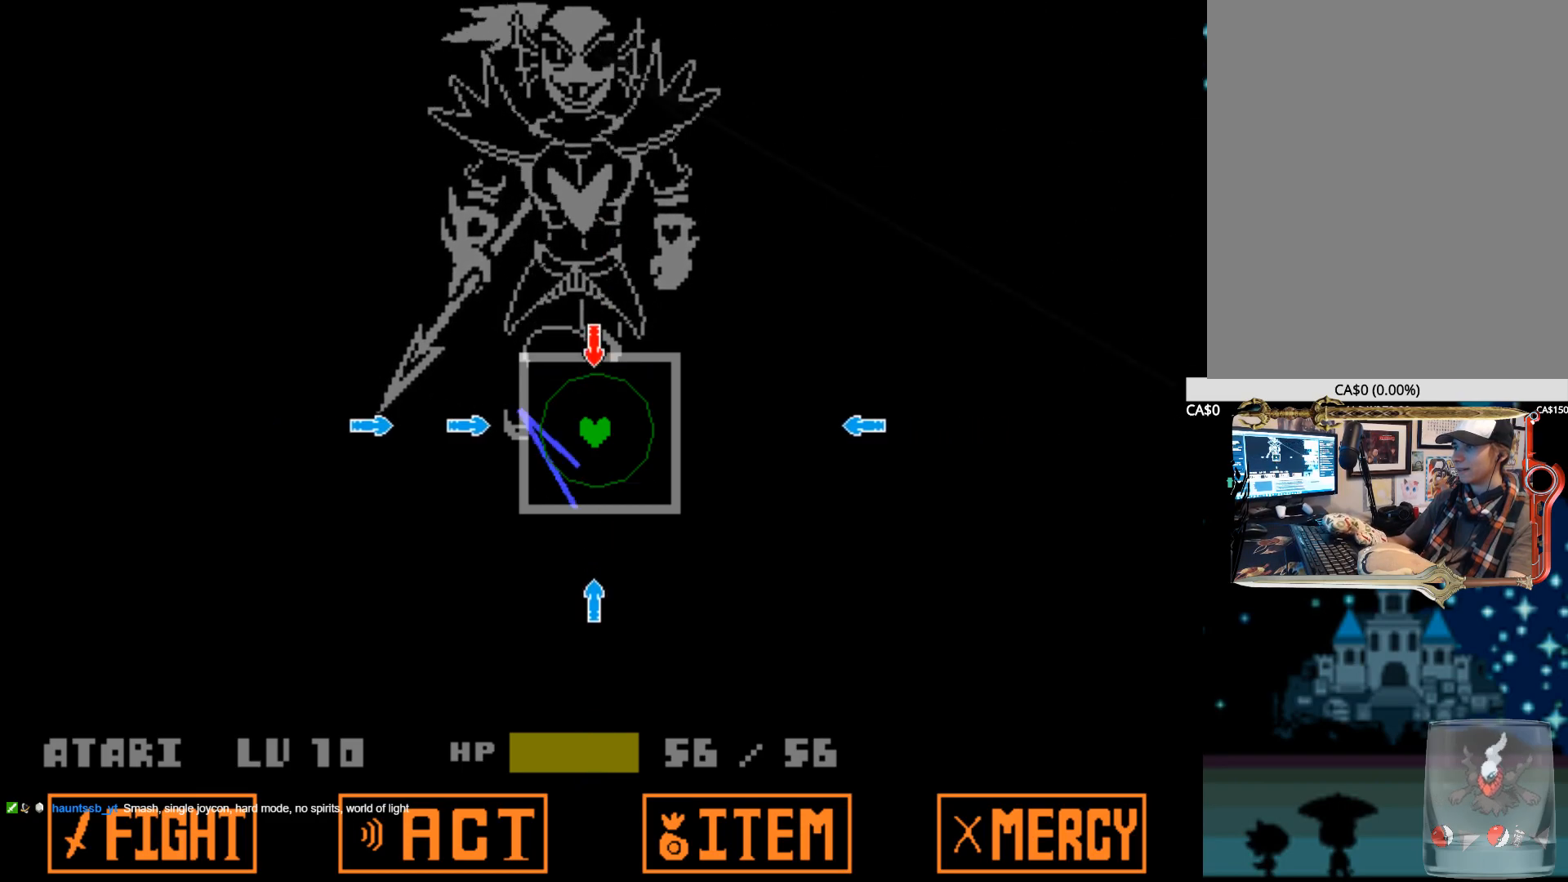
{"keys": ["down"], "events": [[67, "left", "up"], [117, "up", "down"], [250, "up", "up"], [400, "down", "down"]]}
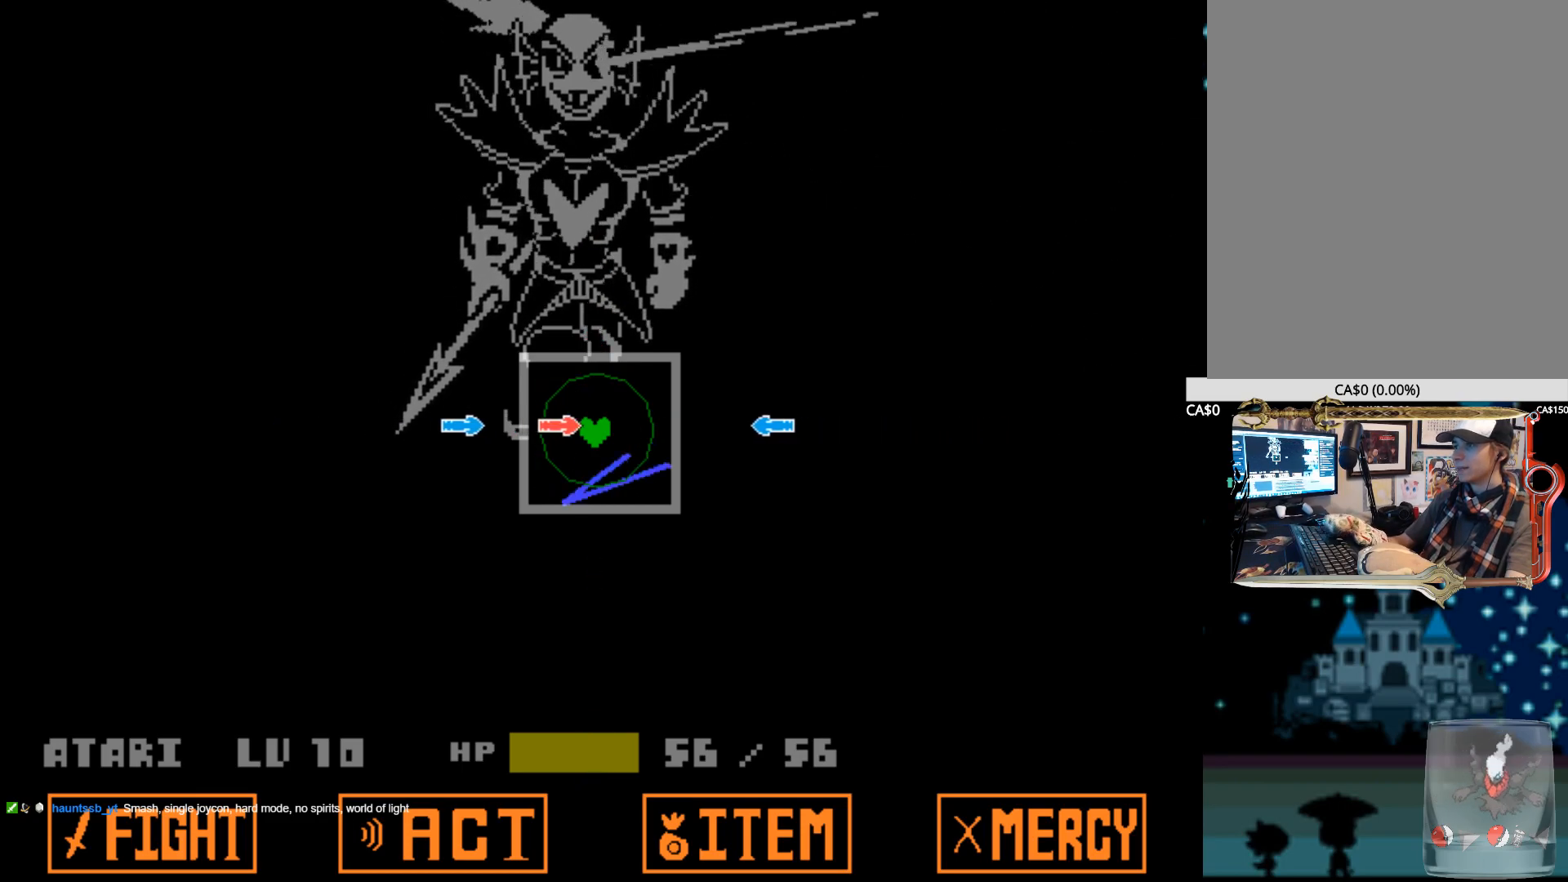
{"keys": [], "events": [[84, "right", "down"], [134, "down", "up"], [317, "up", "down"], [367, "right", "up"], [500, "up", "up"]]}
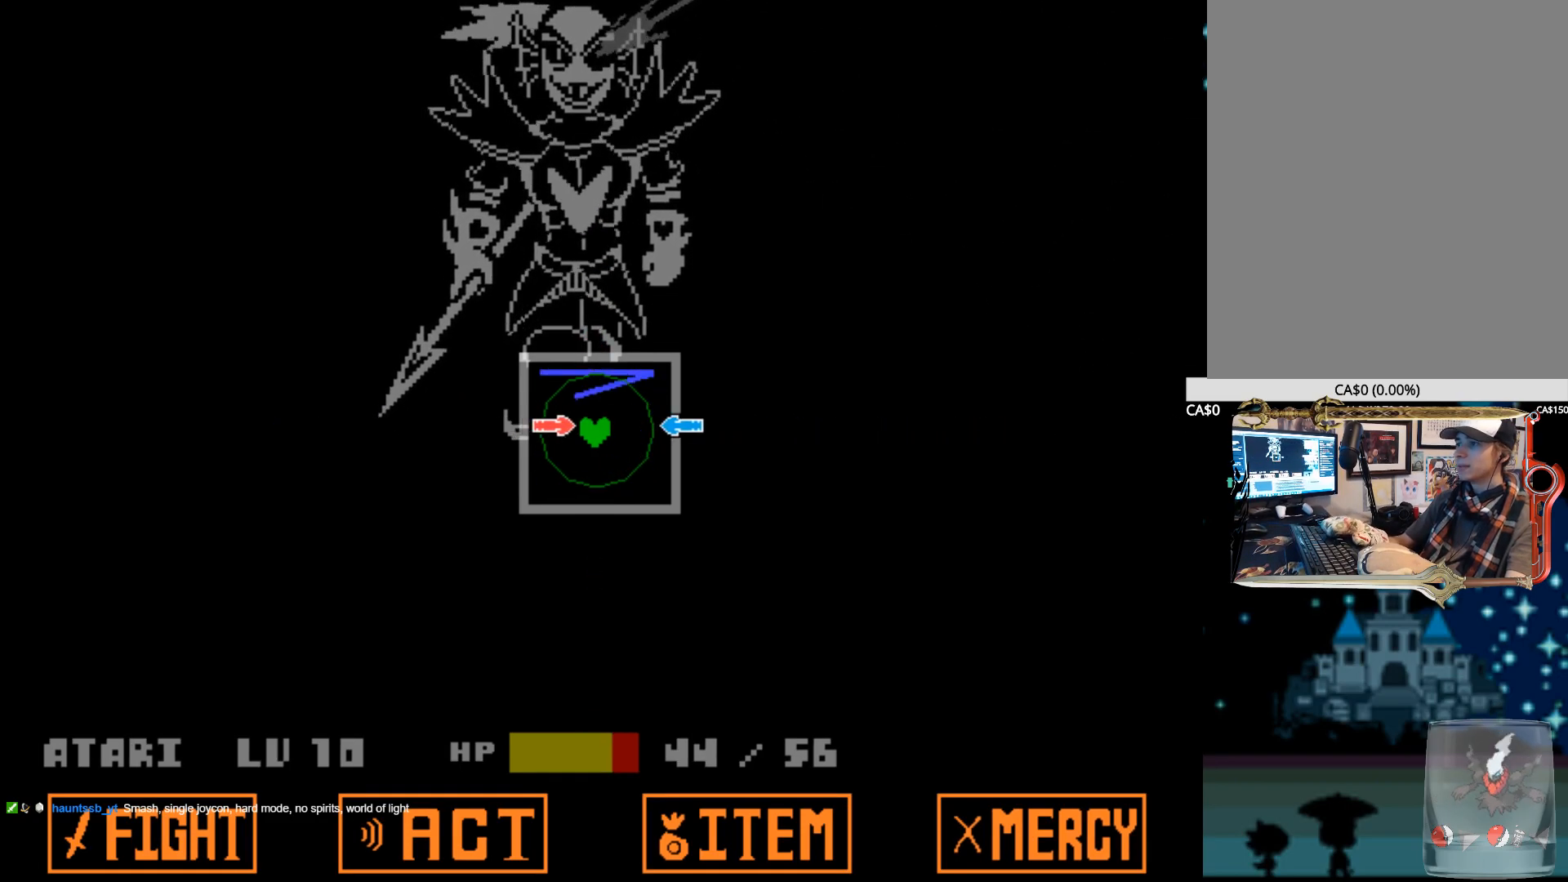
{"keys": [], "events": []}
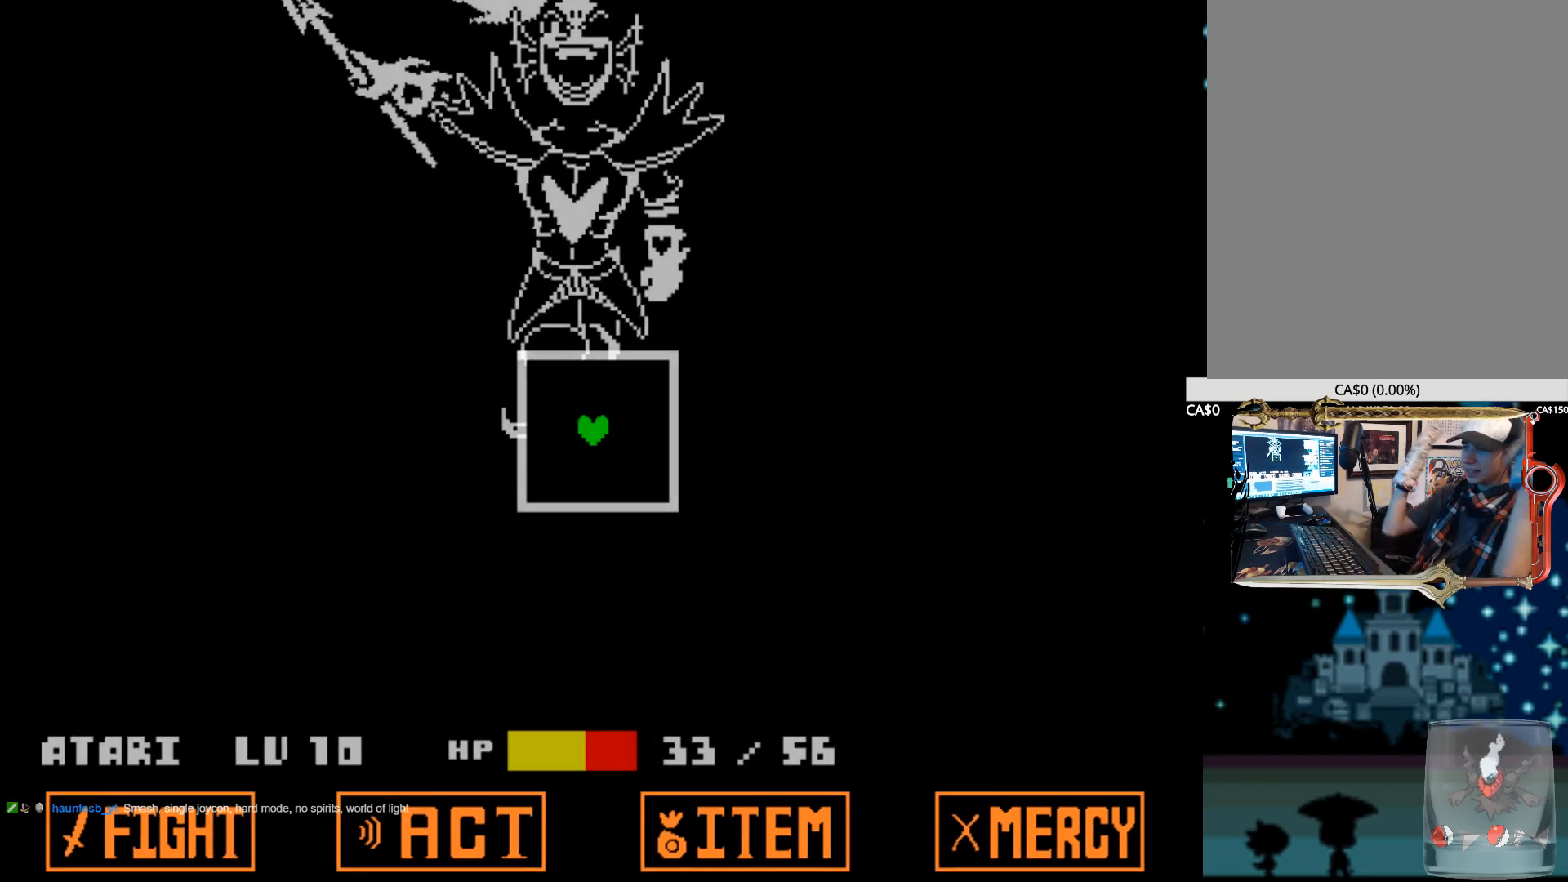
{"keys": [], "events": []}
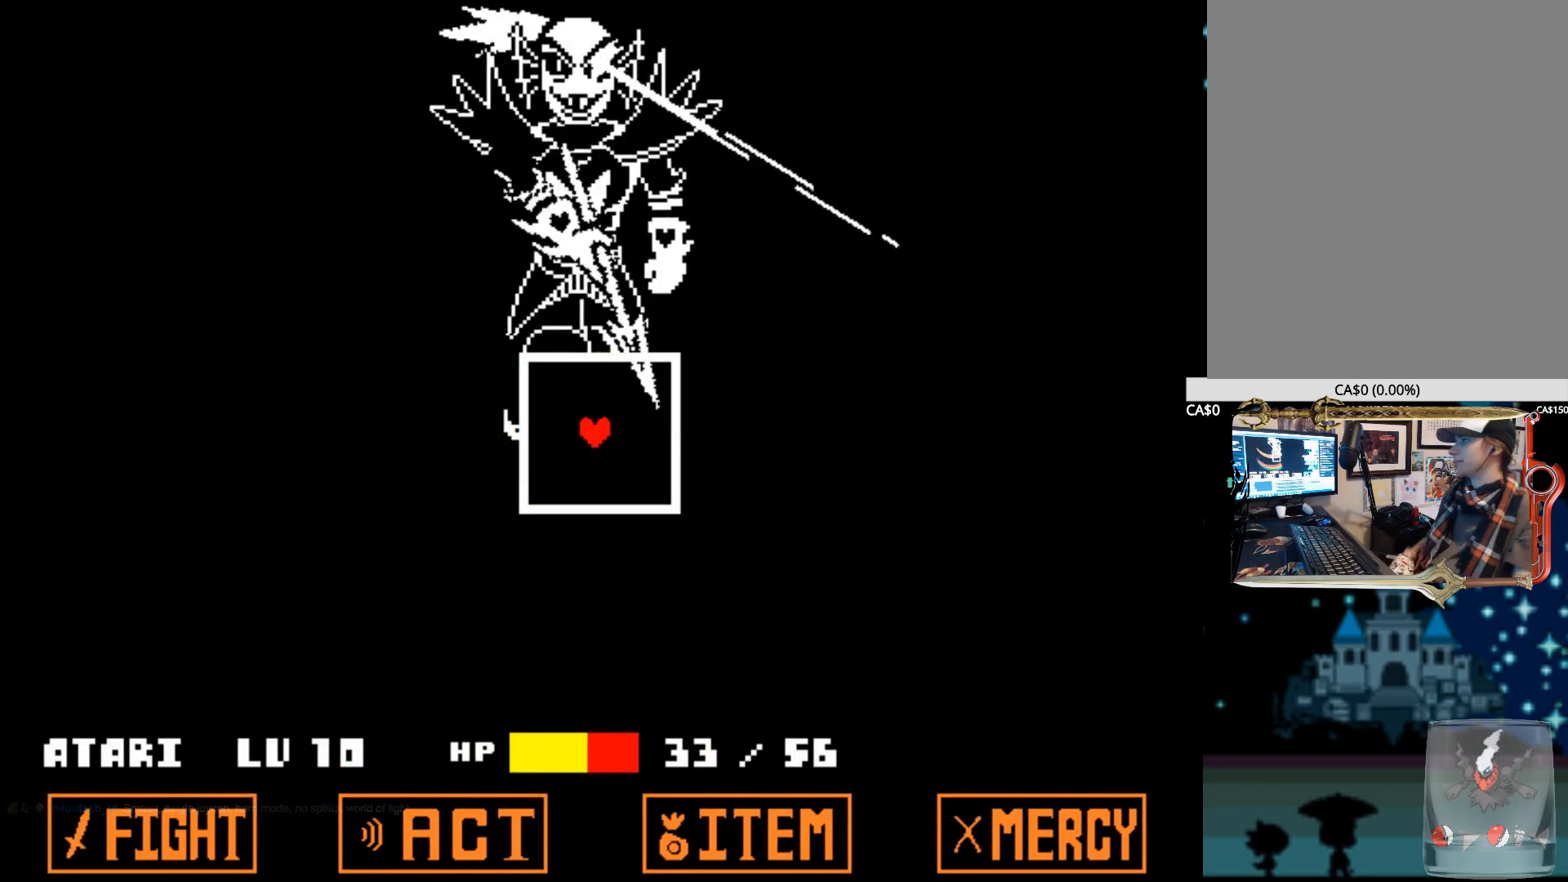
{"keys": [], "events": []}
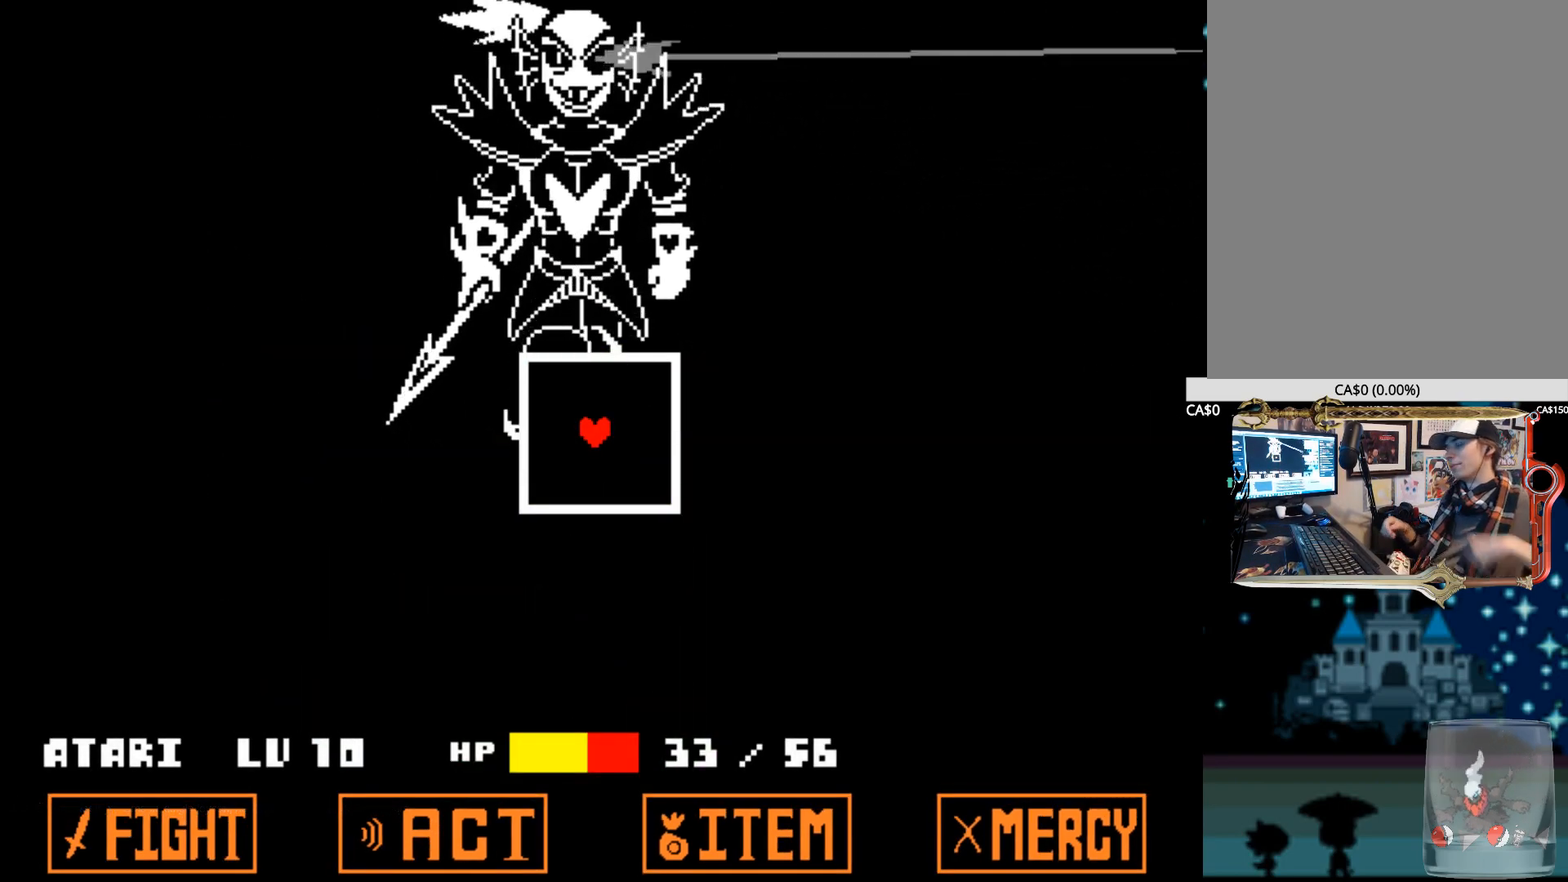
{"keys": [], "events": []}
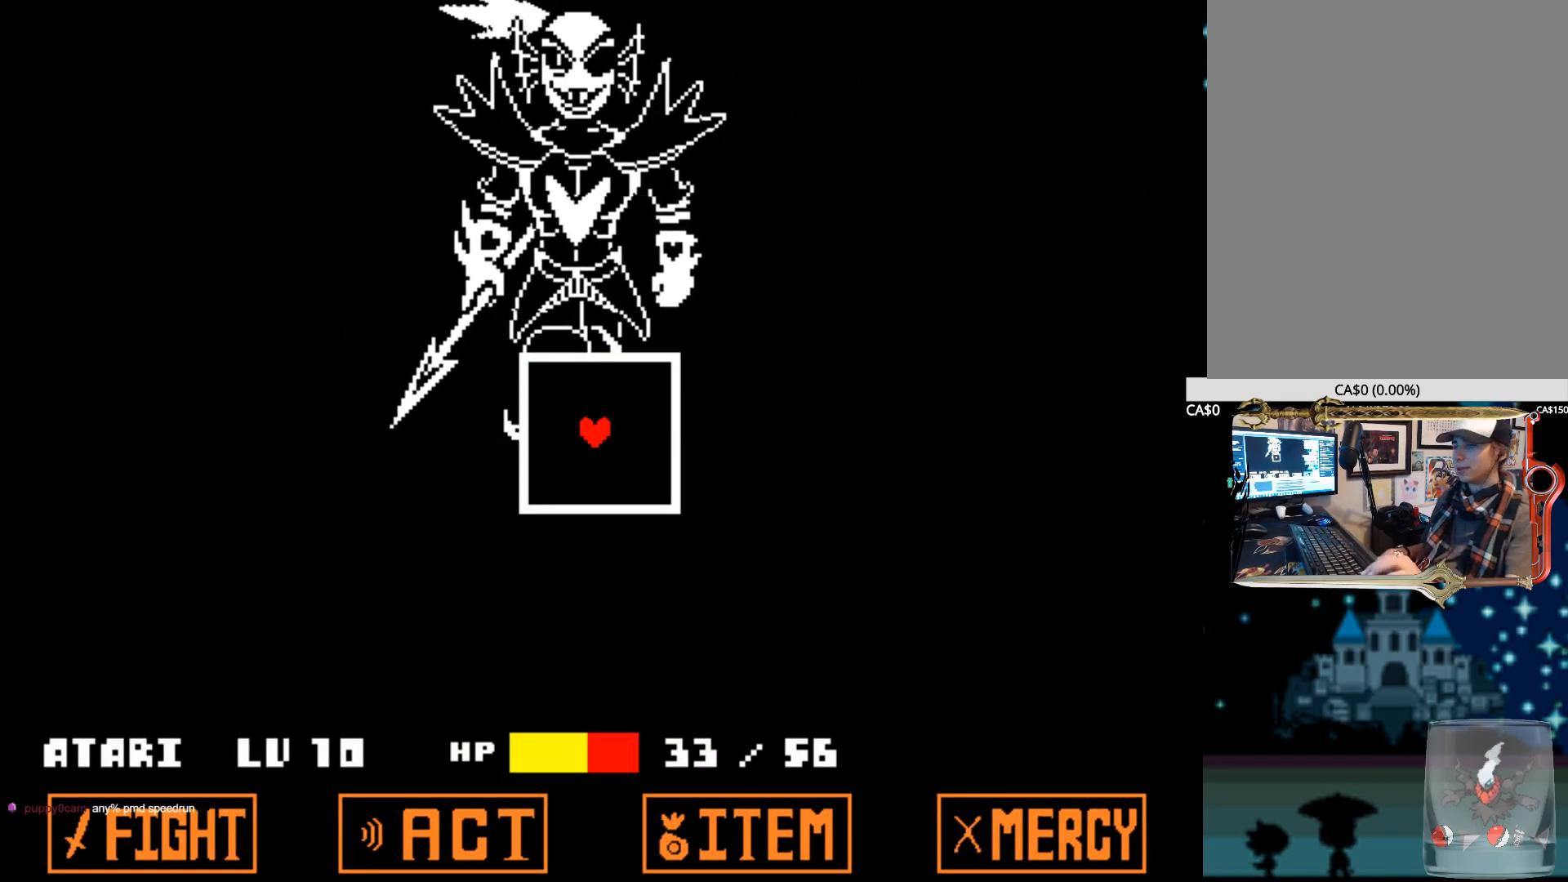
{"keys": [], "events": [[17, "z", "down"], [117, "z", "up"], [217, "z", "down"], [300, "z", "up"], [350, "z", "down"], [450, "z", "up"]]}
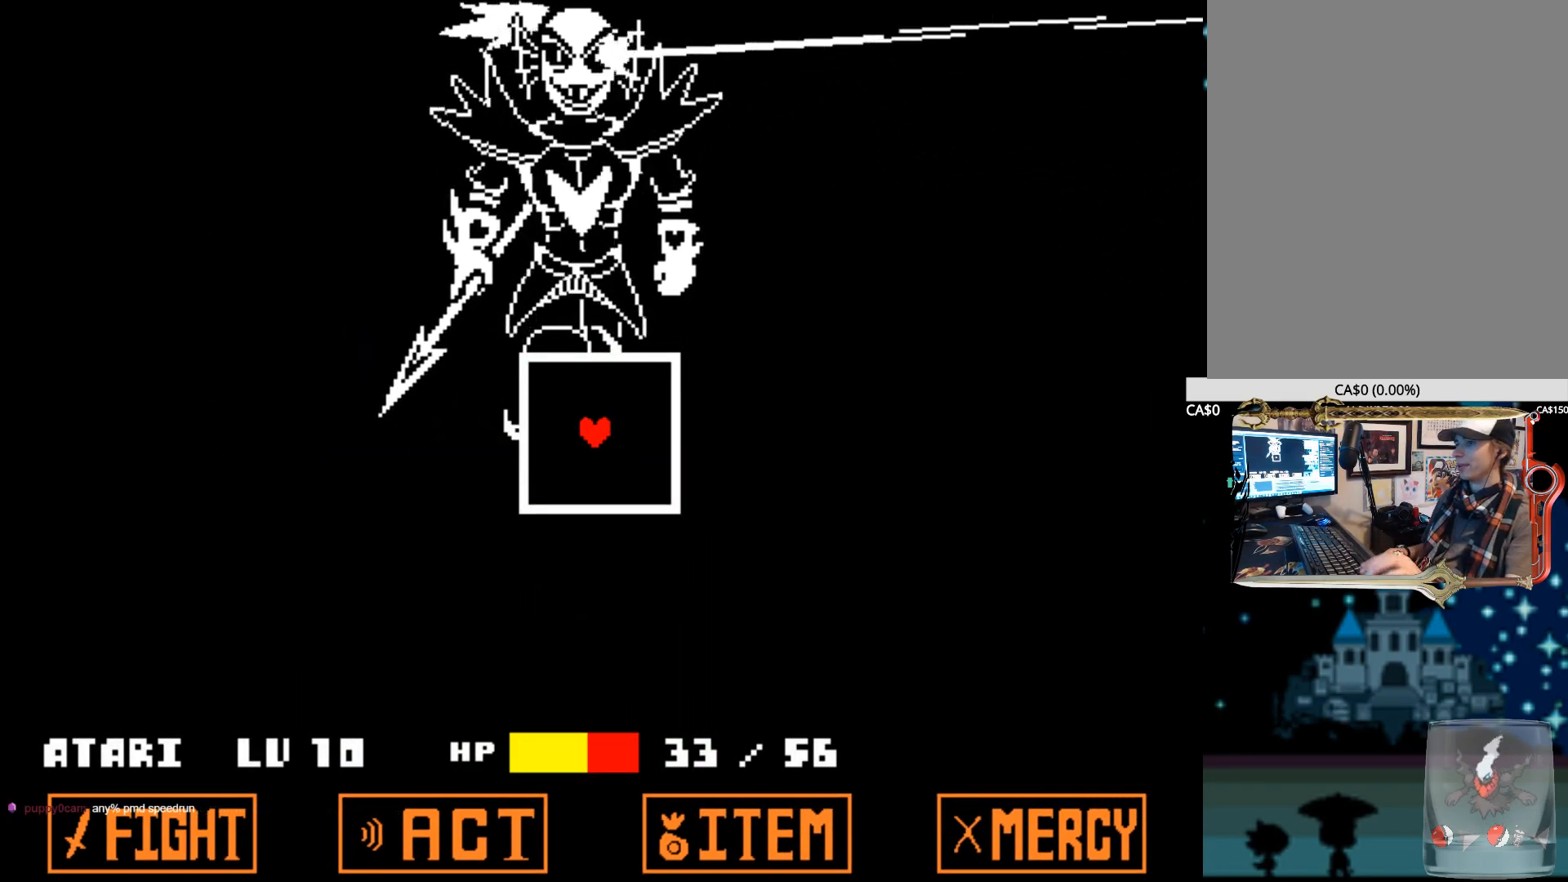
{"keys": [], "events": [[34, "z", "down"], [184, "z", "up"], [234, "x", "down"], [234, "z", "down"], [317, "x", "up"], [317, "z", "up"], [417, "x", "down"], [417, "z", "down"], [500, "x", "up"], [500, "z", "up"]]}
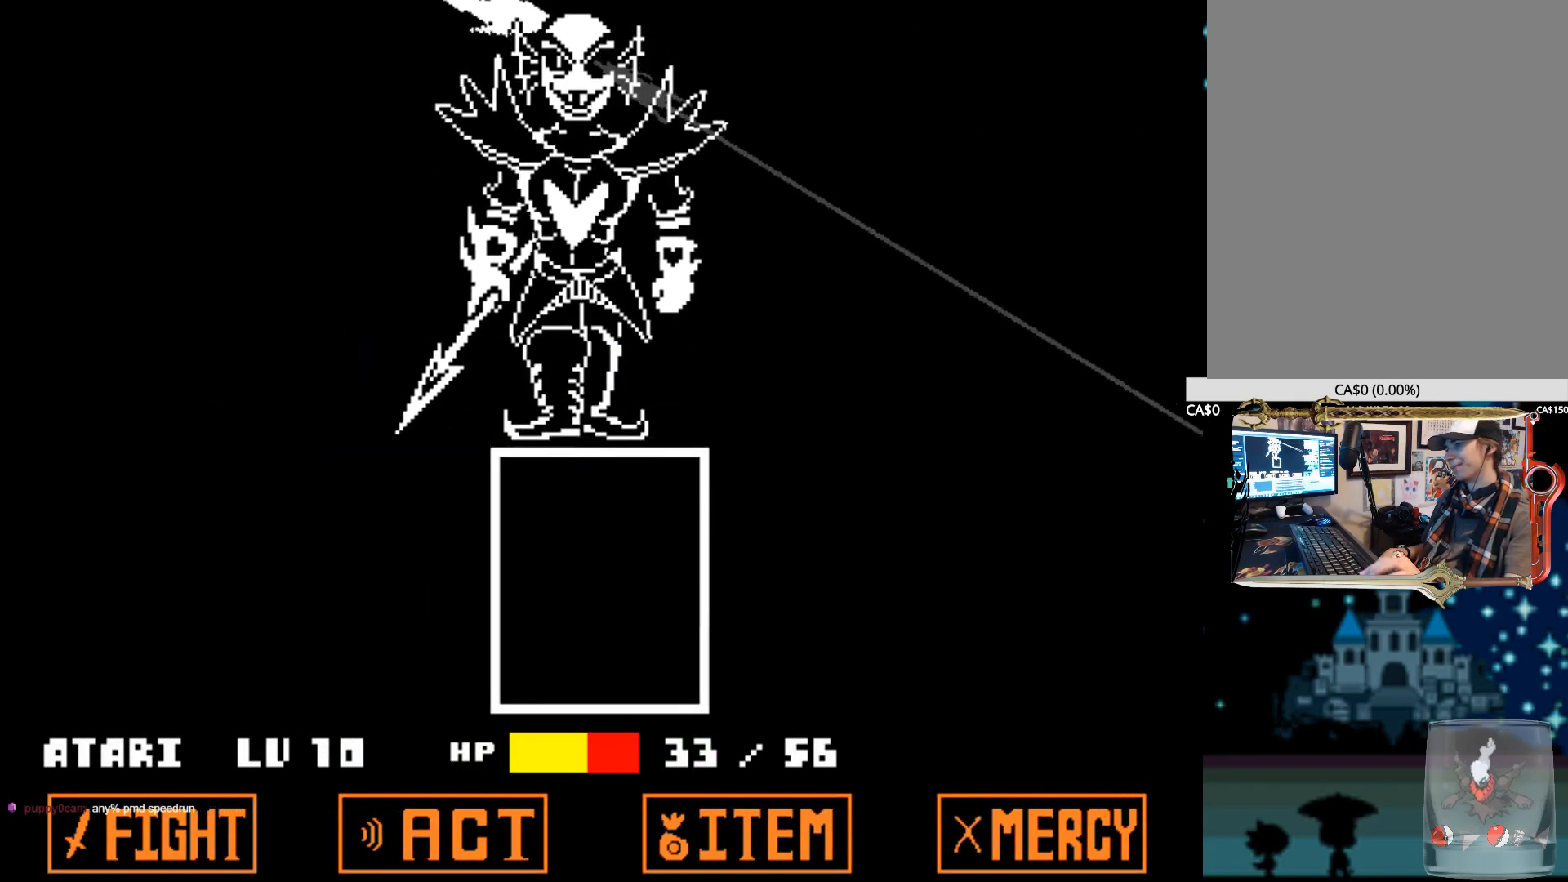
{"keys": ["x", "z"], "events": [[50, "z", "down"], [100, "x", "down"], [150, "x", "up"], [150, "z", "up"], [234, "z", "down"], [284, "x", "down"], [334, "x", "up"], [384, "z", "up"], [434, "x", "down"], [434, "z", "down"]]}
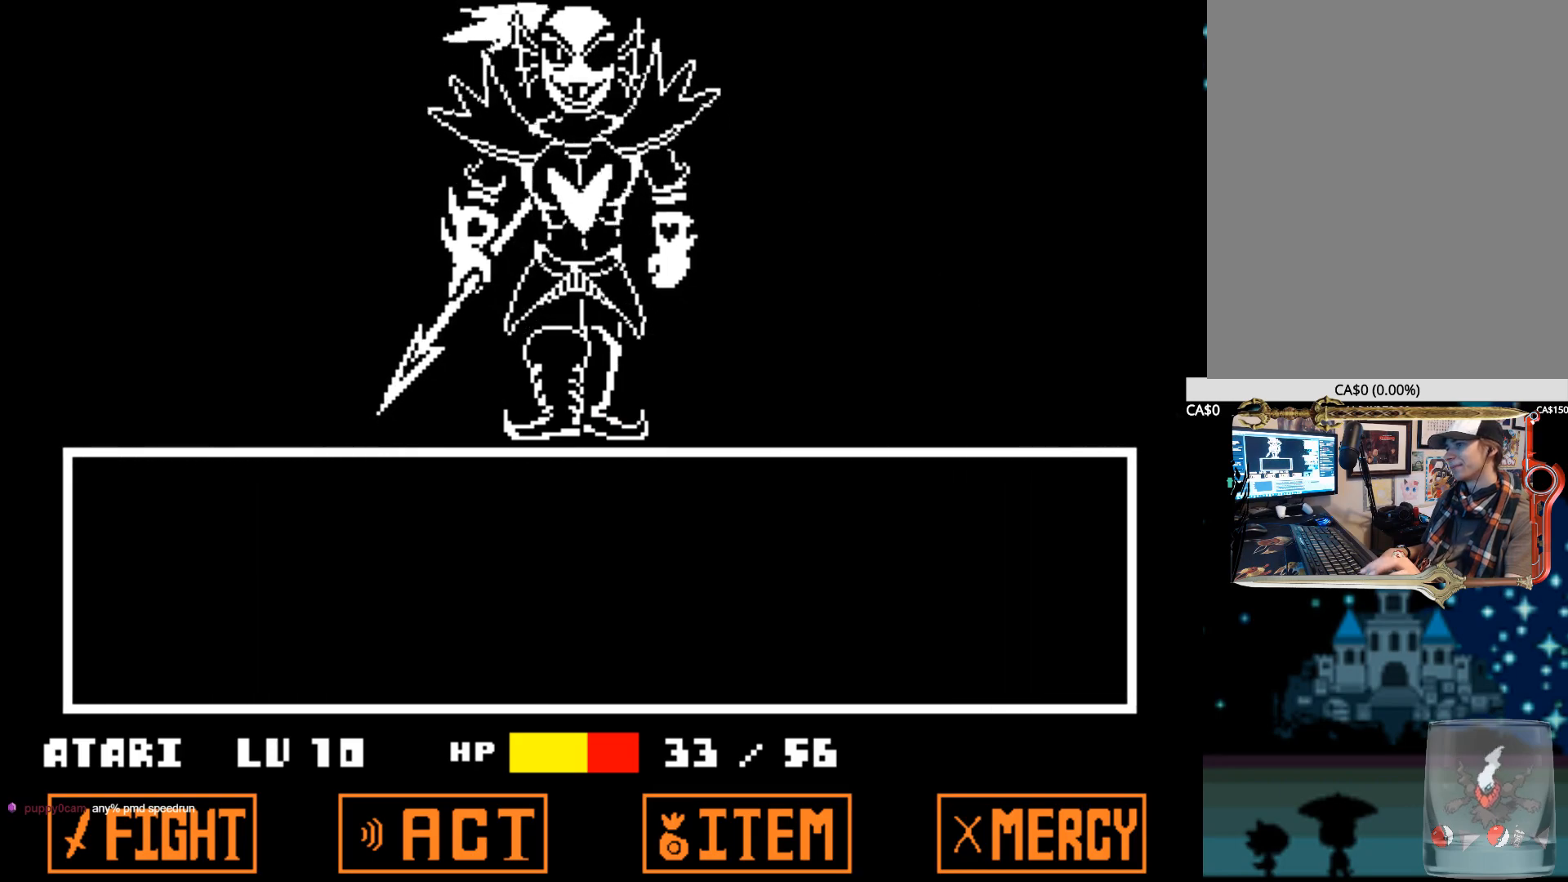
{"keys": ["x", "z"], "events": [[17, "x", "up"], [17, "z", "up"], [117, "x", "down"], [117, "z", "down"], [217, "x", "up"], [217, "z", "up"], [250, "z", "down"], [300, "x", "down"], [350, "x", "up"], [350, "z", "up"], [450, "x", "down"], [450, "z", "down"]]}
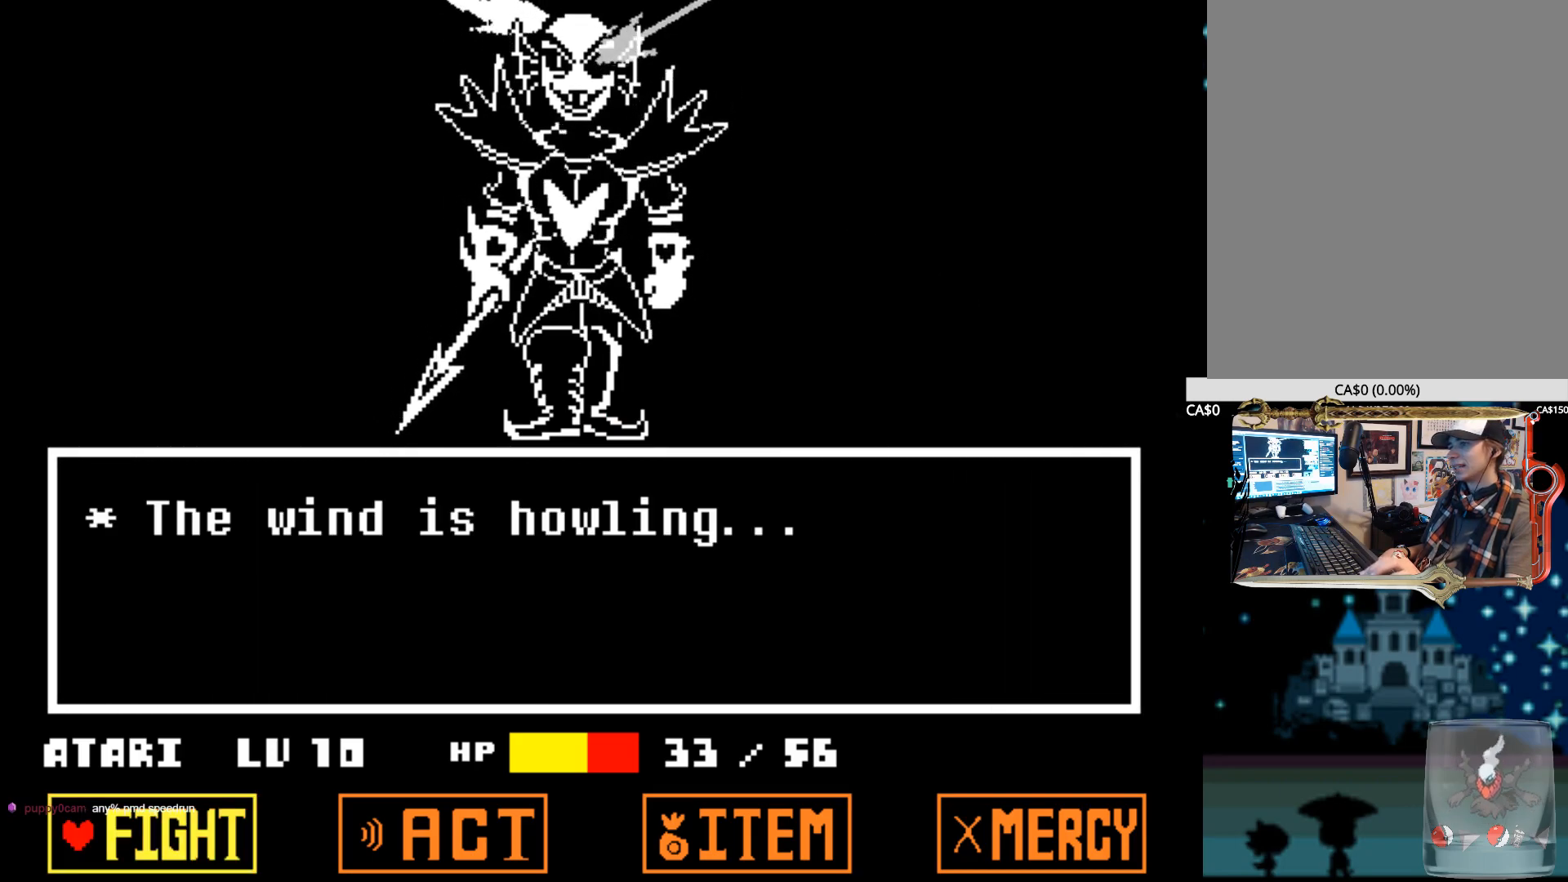
{"keys": ["z"], "events": [[34, "x", "up"], [34, "z", "up"], [84, "z", "down"], [134, "x", "down"], [184, "x", "up"], [184, "z", "up"], [267, "x", "down"], [267, "z", "down"], [317, "x", "up"], [367, "z", "up"], [467, "z", "down"]]}
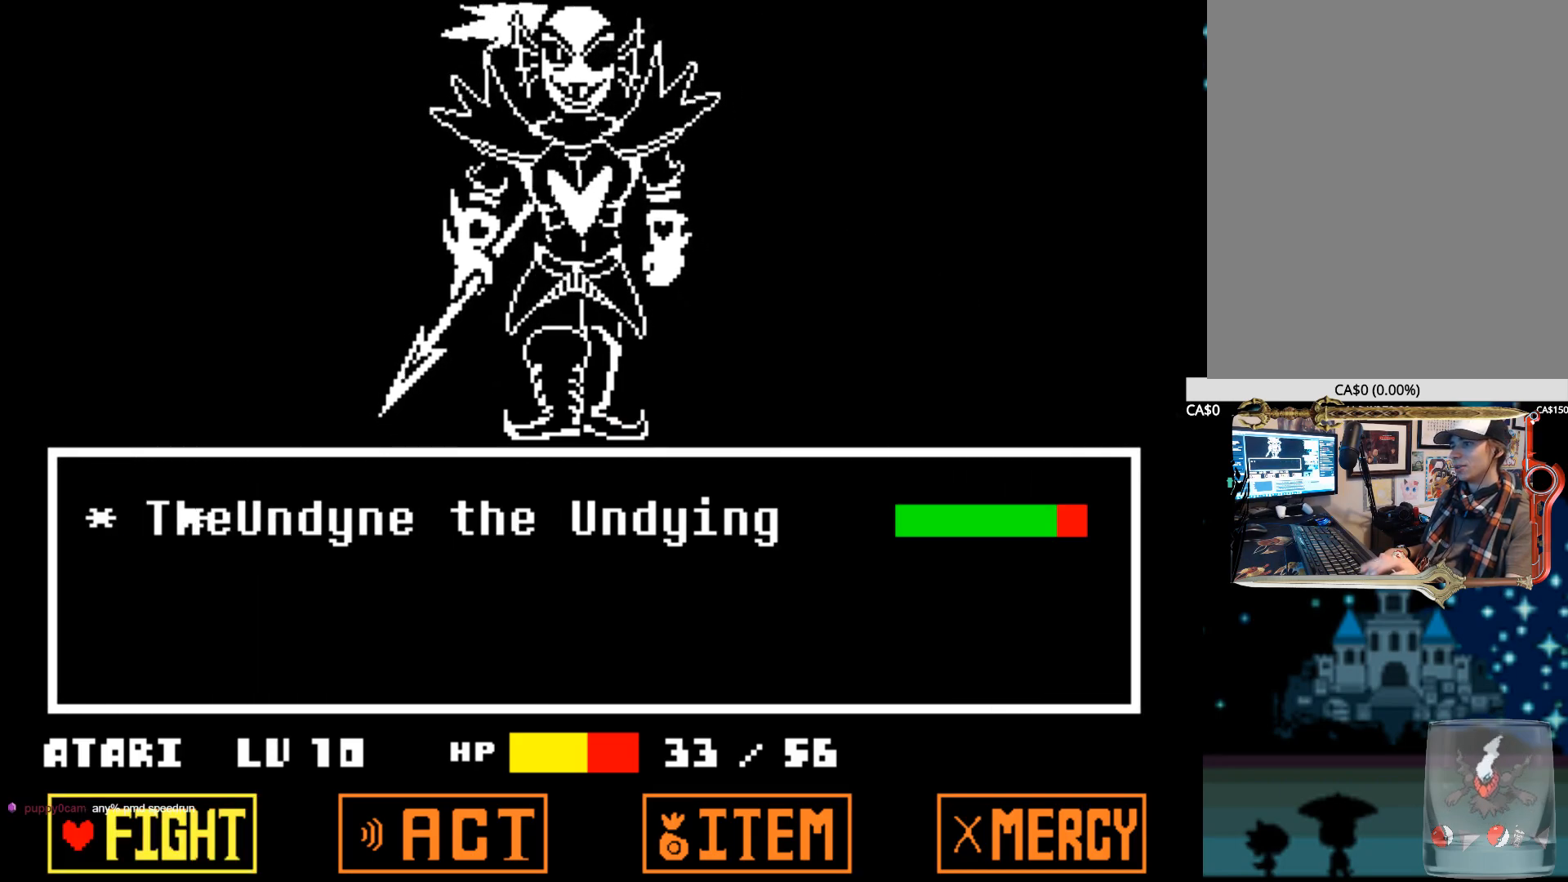
{"keys": ["z"], "events": [[50, "z", "up"], [100, "z", "down"], [200, "z", "up"], [284, "z", "down"], [384, "z", "up"], [434, "z", "down"]]}
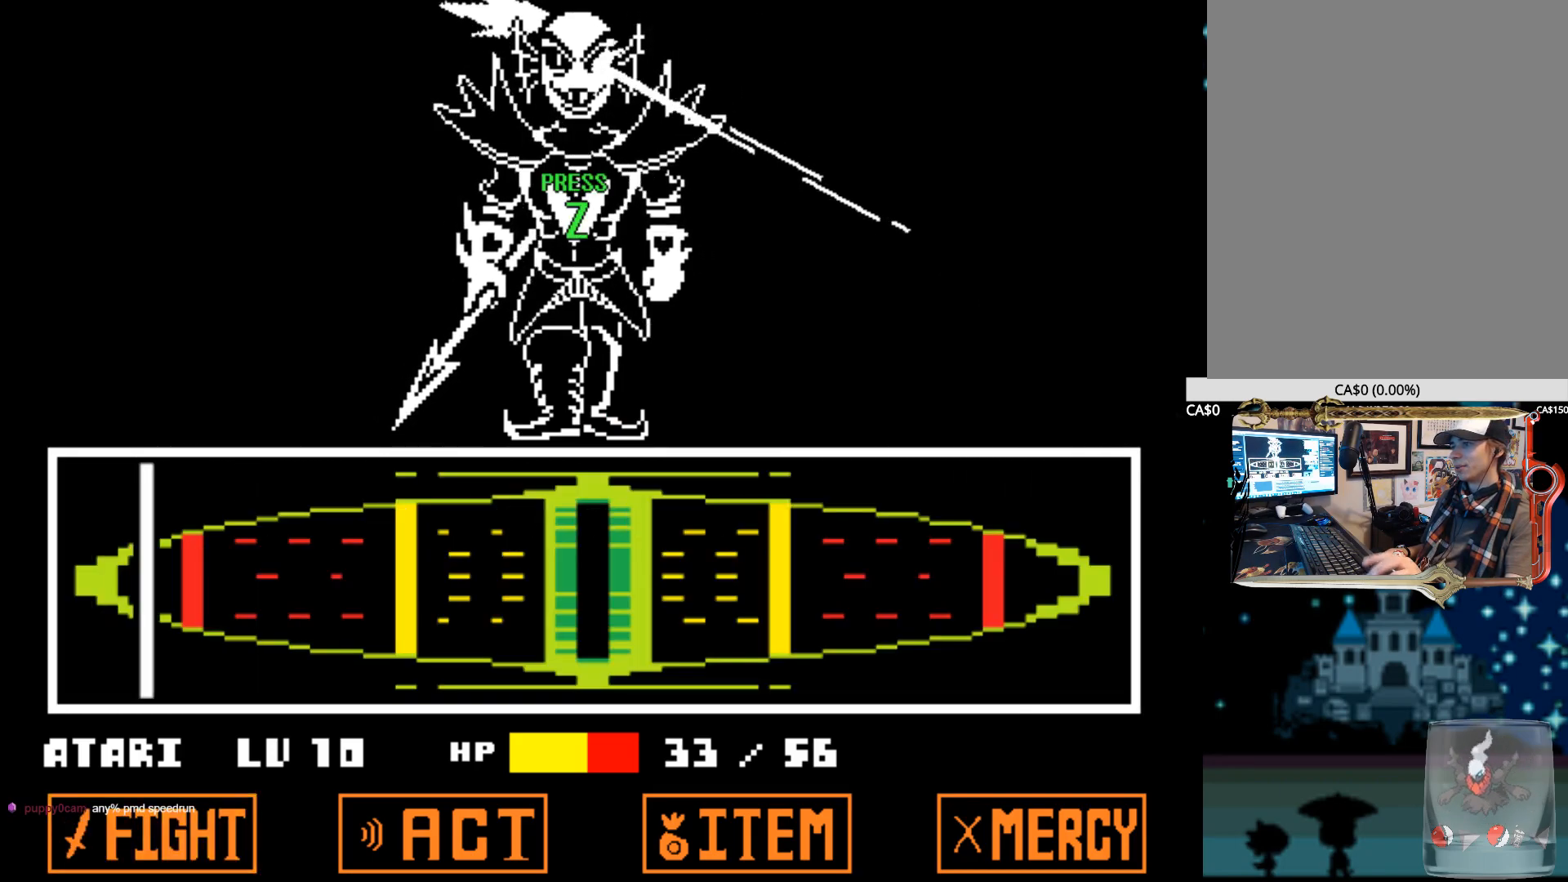
{"keys": [], "events": [[17, "z", "up"], [67, "z", "down"], [167, "z", "up"], [250, "z", "down"], [350, "z", "up"], [400, "z", "down"], [450, "z", "up"]]}
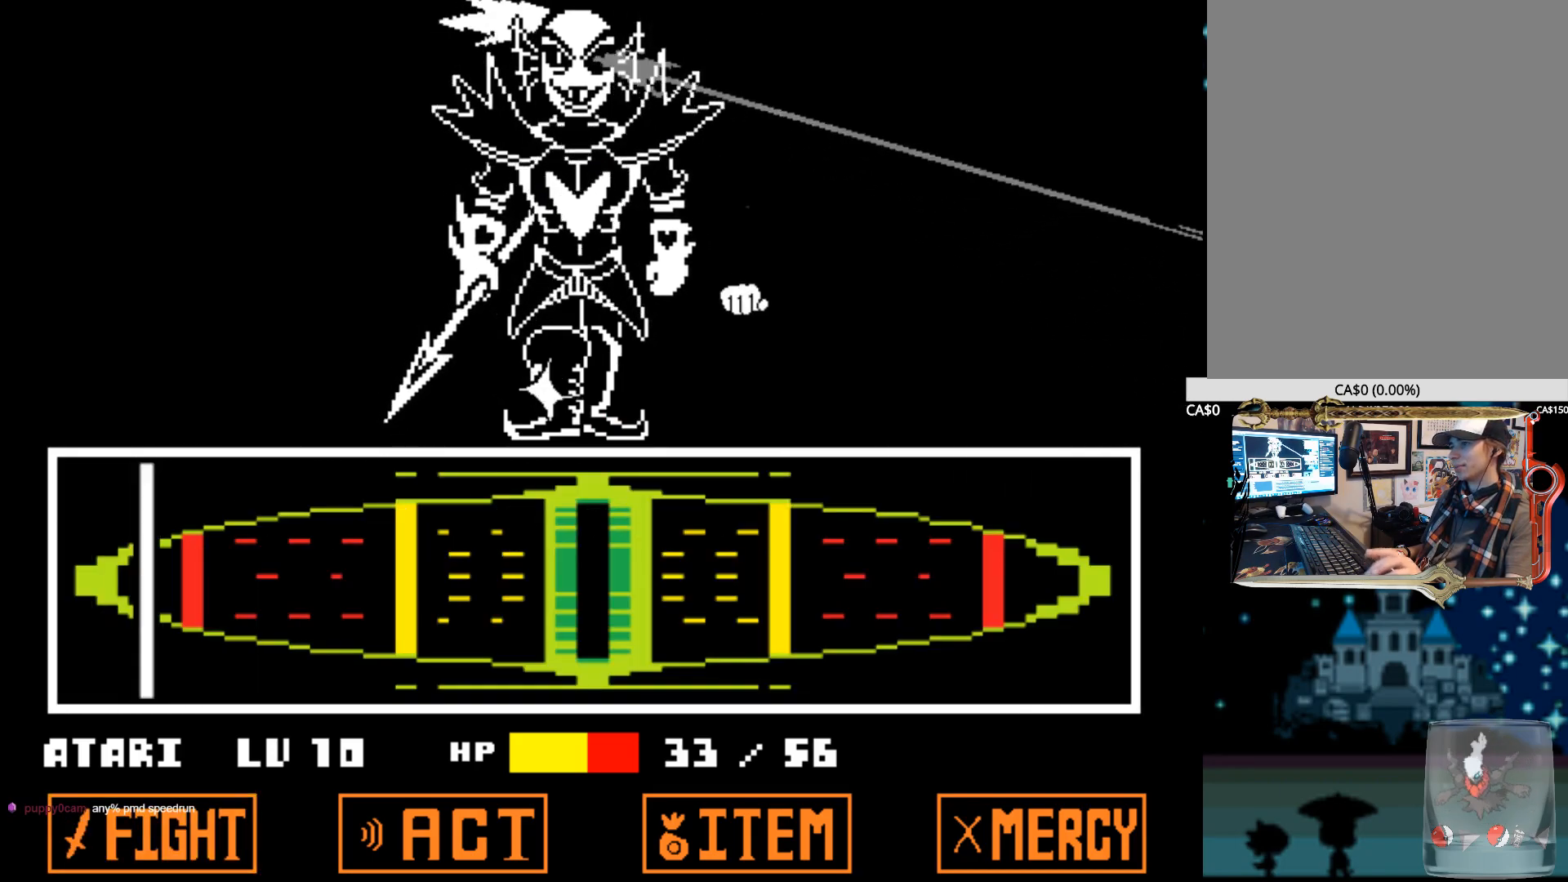
{"keys": [], "events": [[34, "z", "down"], [134, "z", "up"], [184, "z", "down"], [267, "z", "up"]]}